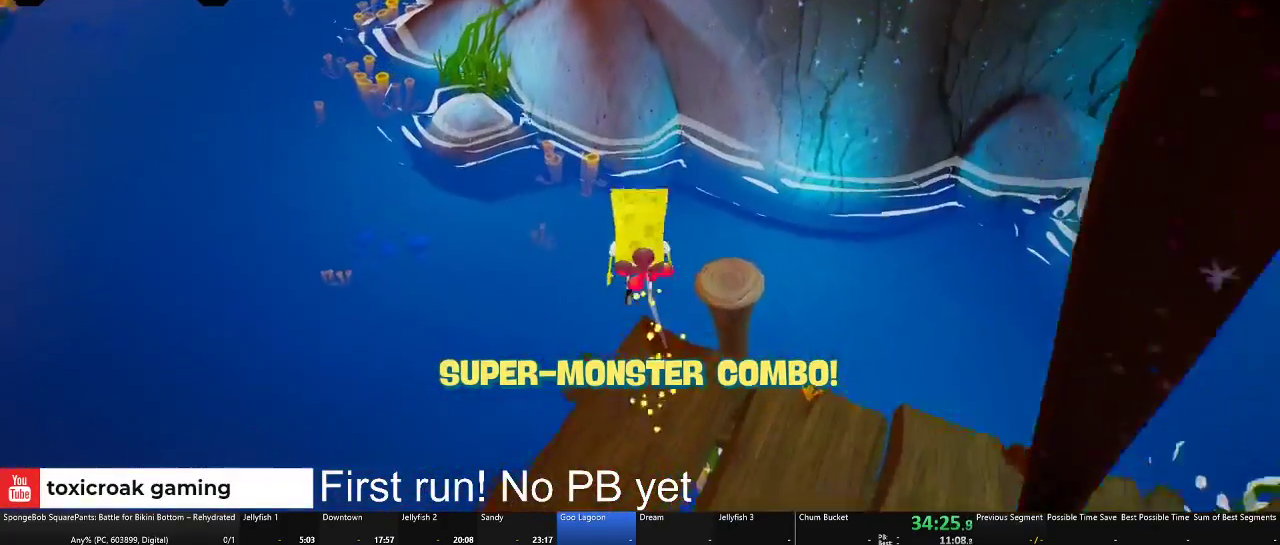
Gameplay with a controller (Xbox layout); each line is a JSON object with the inputs held at the frame after it. "events" lists button and stick changes between this image and that frame as [ms after this image, input, new state], when the widget could be followed in between. Not read: R2.
{"buttons": ["A"], "left_stick": "up", "right_stick": "center"}
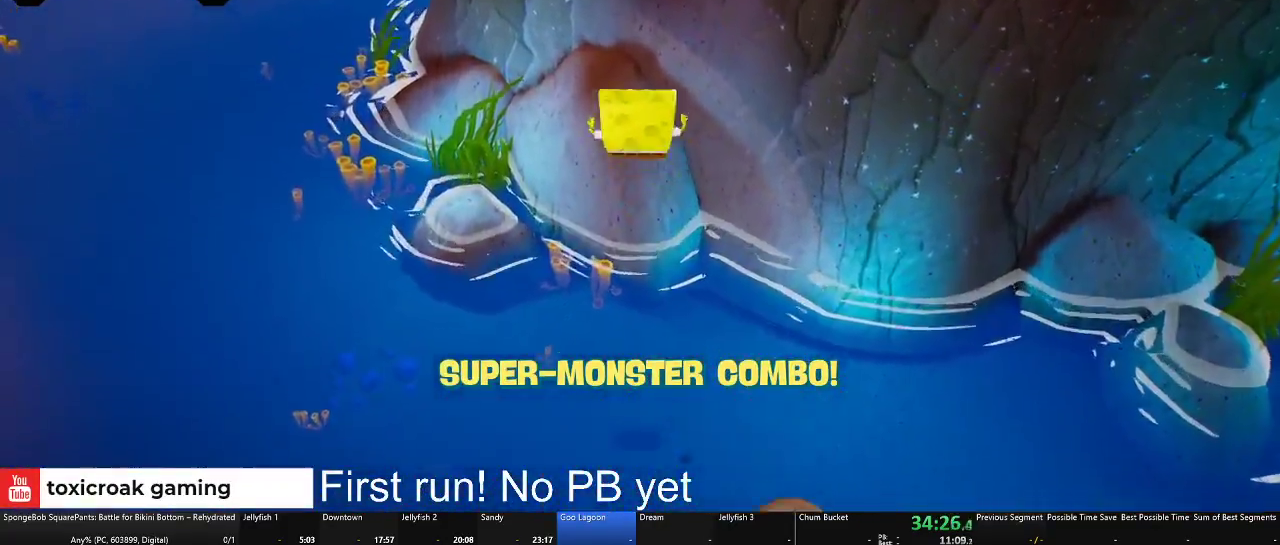
{"buttons": [], "left_stick": "up", "right_stick": "center", "events": [[50, "A", "up"], [67, "left_stick", "up-left"], [200, "X", "down"], [234, "left_stick", "up"], [317, "X", "up"]]}
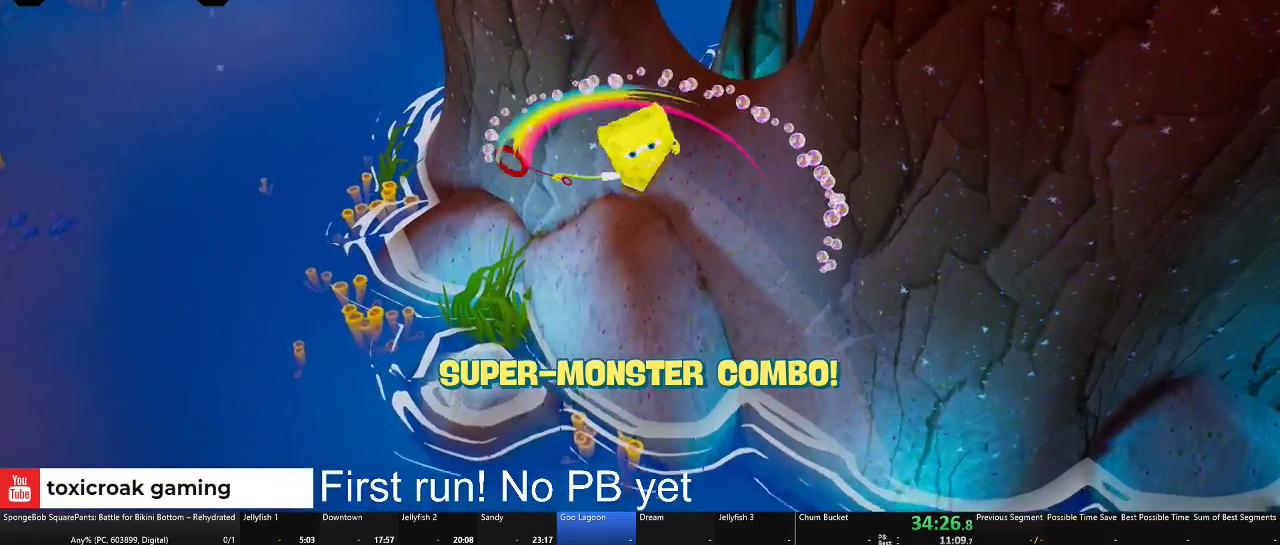
{"buttons": [], "left_stick": "up-right", "right_stick": "center", "events": [[116, "left_stick", "up-right"], [250, "left_stick", "up"], [417, "left_stick", "up-right"]]}
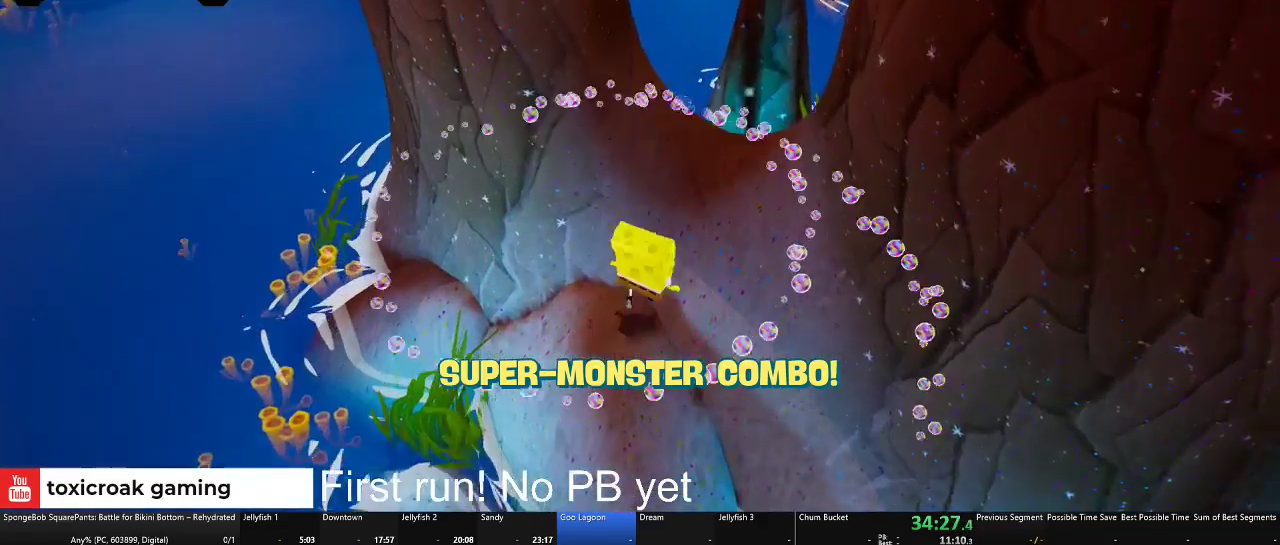
{"buttons": [], "left_stick": "up-left", "right_stick": "down-left", "events": [[17, "A", "down"], [167, "A", "up"], [217, "left_stick", "up"], [434, "left_stick", "up-left"], [484, "right_stick", "down-left"]]}
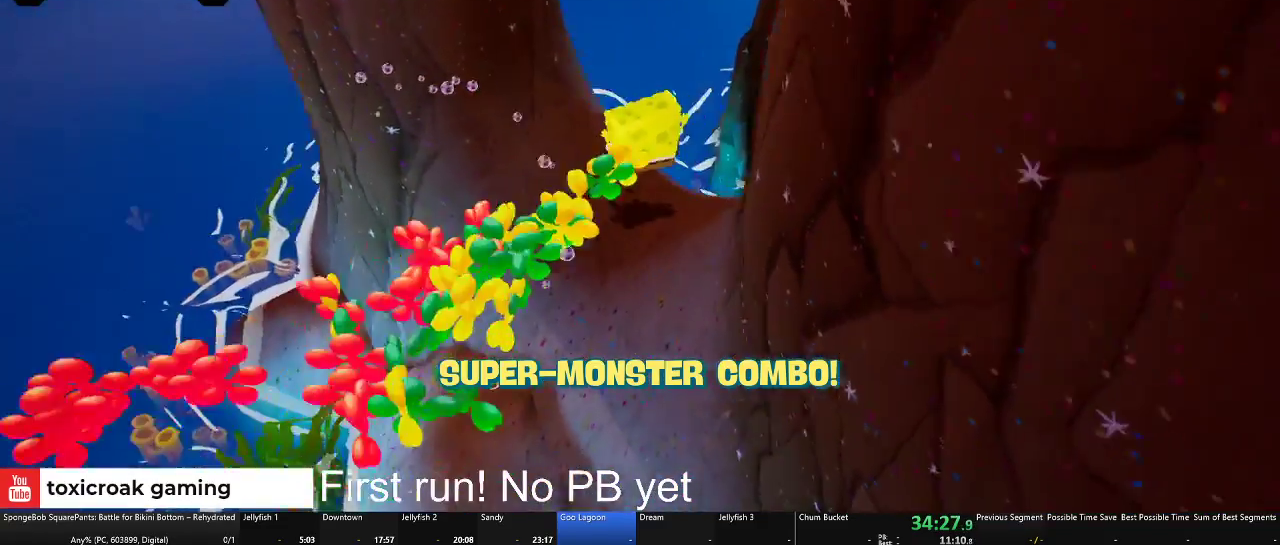
{"buttons": [], "left_stick": "center", "right_stick": "center", "events": [[33, "left_stick", "center"], [200, "right_stick", "center"]]}